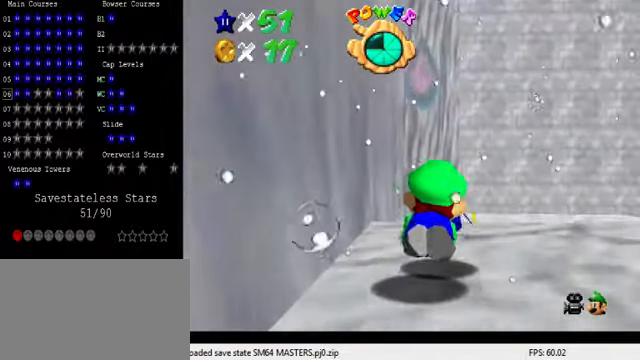
Gameplay with keyboard; each line is a JSON object with the keys held at the frame after it. "events" lists presses ("down") and releases ("up") of "a", "c", "ctrl", "d", "down", "left", "return", "right", "s", "shift", "up", "w", "x" and "y" between this image and that frame as [ms after this image, input, new state], when the widget could be followed in between. No other keys are recorded. Mouse input is not recorded.
{"keys": ["up"], "events": [[133, "shift", "down"], [400, "up", "down"], [467, "shift", "up"]]}
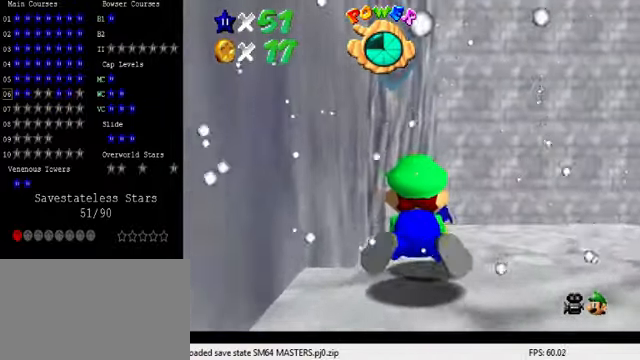
{"keys": ["left", "shift", "up"], "events": [[200, "up", "up"], [333, "shift", "down"], [400, "up", "down"], [433, "left", "down"]]}
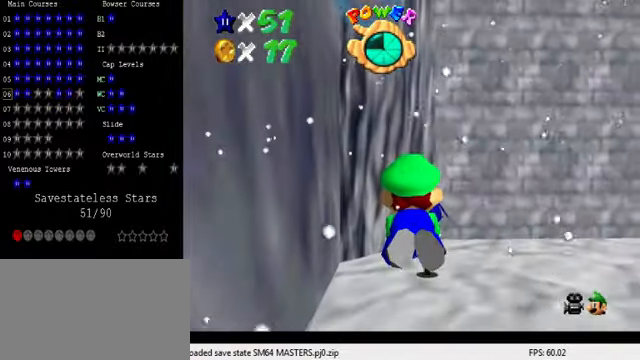
{"keys": ["right", "up"], "events": [[33, "left", "up"], [167, "shift", "up"], [433, "right", "down"]]}
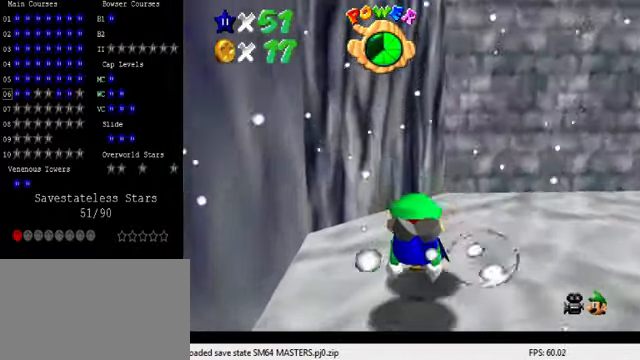
{"keys": ["right"], "events": [[100, "shift", "down"], [100, "up", "up"], [500, "shift", "up"]]}
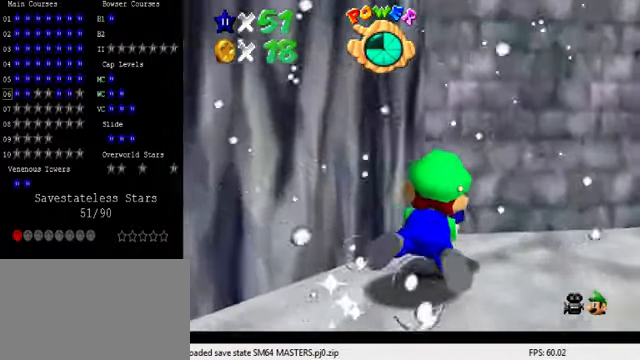
{"keys": ["right", "shift"], "events": [[433, "shift", "down"]]}
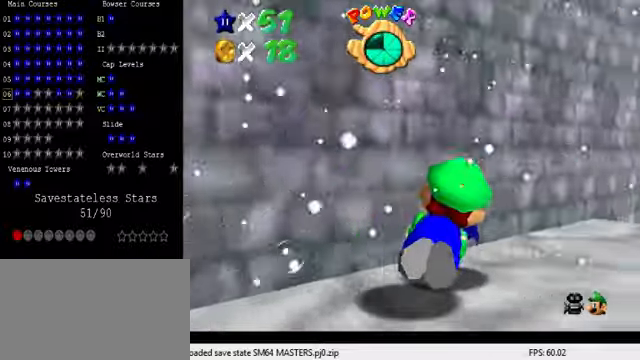
{"keys": [], "events": [[300, "shift", "up"], [400, "right", "up"]]}
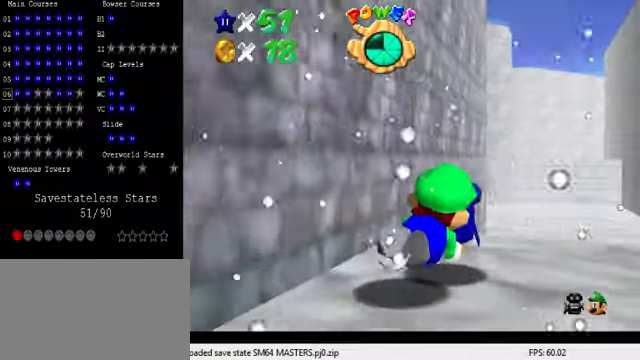
{"keys": ["right"], "events": [[166, "shift", "down"], [433, "right", "down"], [500, "shift", "up"]]}
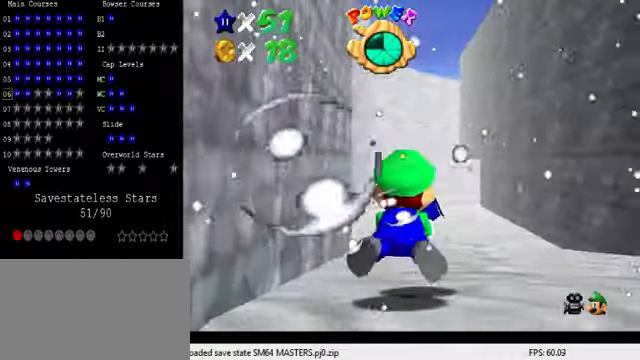
{"keys": ["shift"], "events": [[233, "right", "up"], [400, "shift", "down"]]}
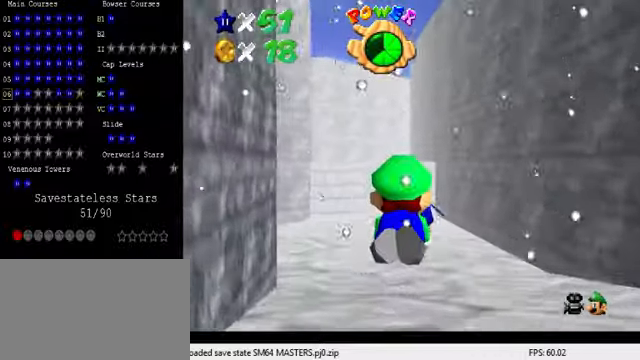
{"keys": ["down", "left"], "events": [[200, "shift", "up"], [233, "down", "down"], [233, "left", "down"]]}
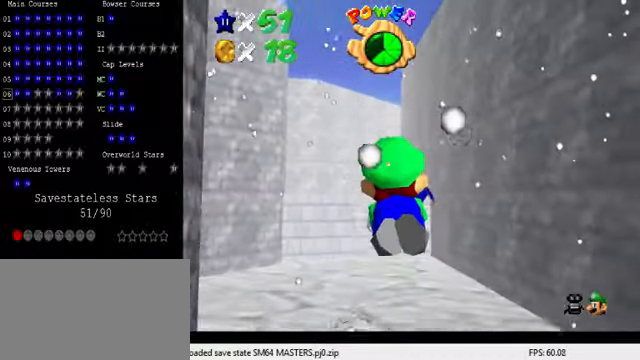
{"keys": [], "events": [[66, "down", "up"], [100, "left", "up"], [100, "shift", "down"], [500, "shift", "up"]]}
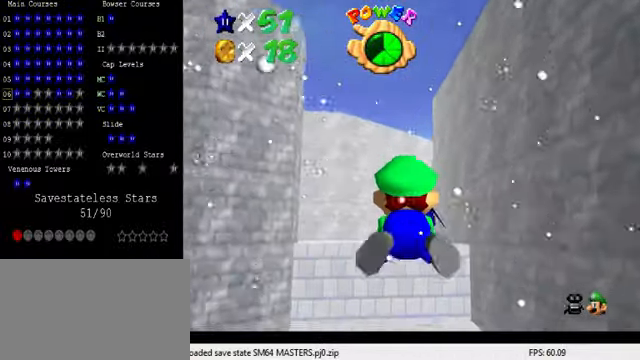
{"keys": ["shift"], "events": [[400, "shift", "down"]]}
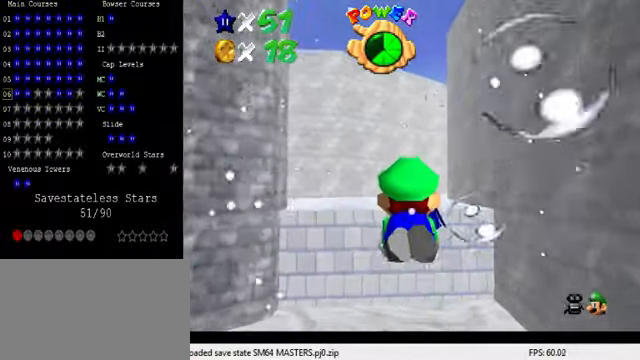
{"keys": ["down", "left"], "events": [[166, "down", "down"], [200, "left", "down"], [233, "shift", "up"]]}
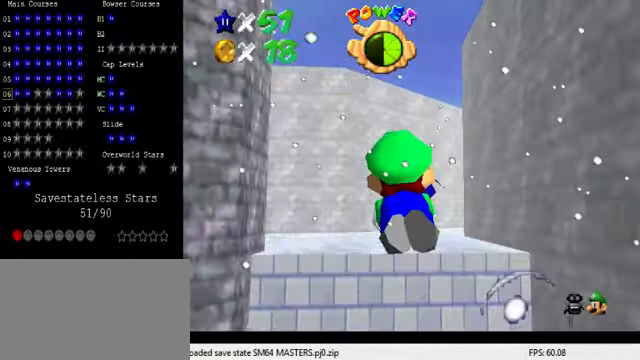
{"keys": ["shift"], "events": [[33, "down", "up"], [266, "shift", "down"], [300, "left", "up"]]}
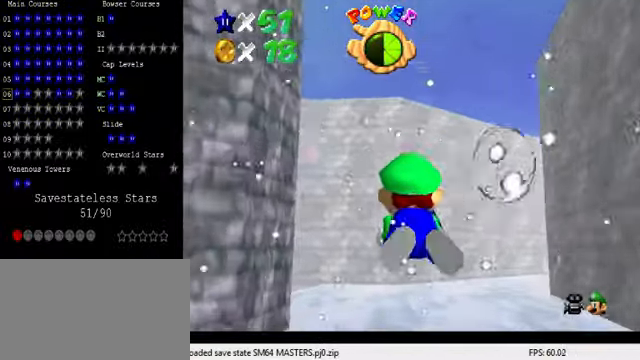
{"keys": ["left", "up"], "events": [[133, "shift", "up"], [333, "left", "down"], [366, "up", "down"]]}
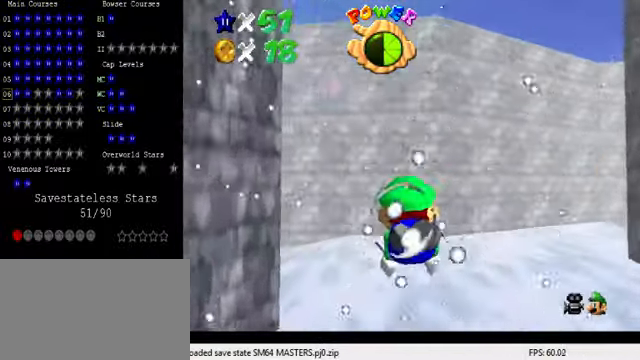
{"keys": ["left"], "events": [[66, "shift", "down"], [100, "up", "up"], [500, "shift", "up"]]}
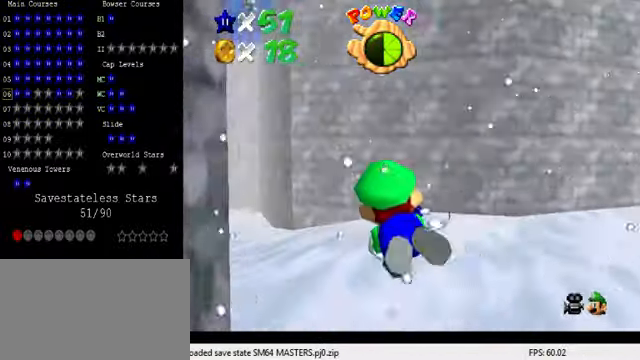
{"keys": ["shift", "up"], "events": [[234, "shift", "down"], [434, "left", "up"], [500, "up", "down"]]}
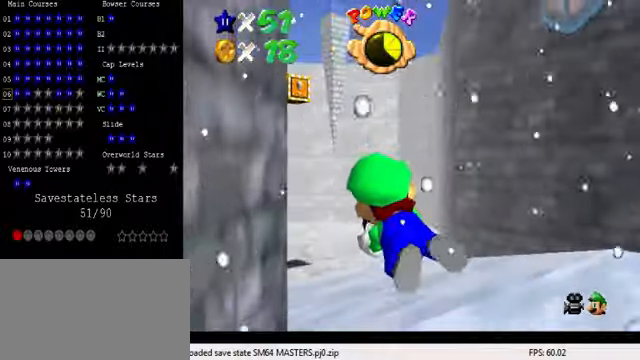
{"keys": [], "events": [[34, "right", "down"], [34, "shift", "up"], [234, "right", "up"], [234, "up", "up"]]}
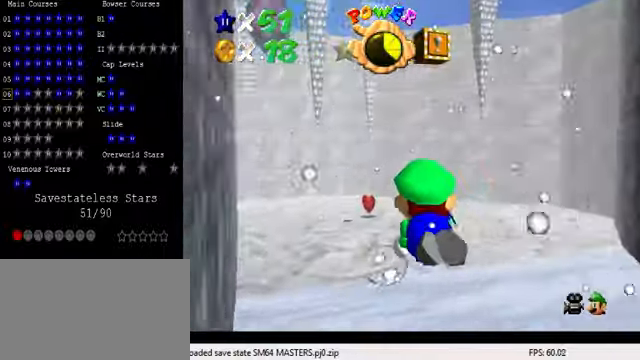
{"keys": ["up"], "events": [[34, "shift", "down"], [267, "up", "down"], [400, "shift", "up"]]}
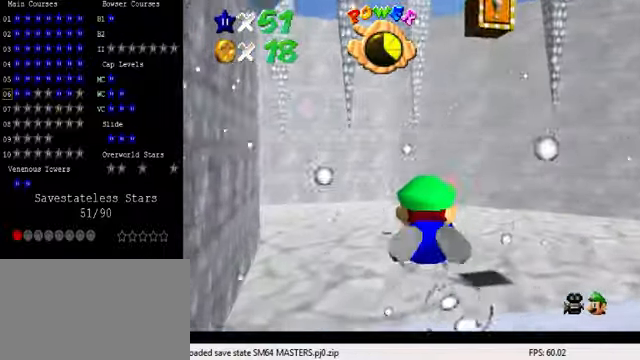
{"keys": ["shift"], "events": [[300, "up", "up"], [334, "shift", "down"]]}
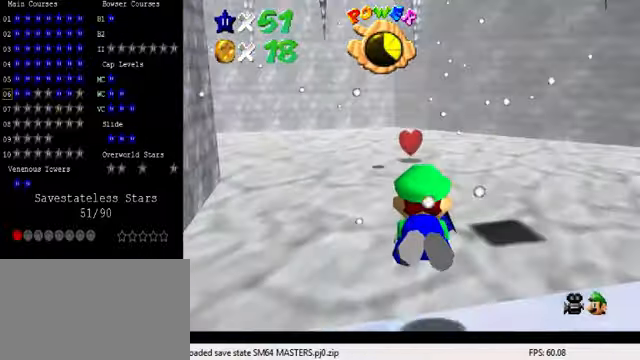
{"keys": [], "events": [[234, "shift", "up"], [234, "up", "down"], [334, "left", "down"], [467, "up", "up"], [500, "left", "up"]]}
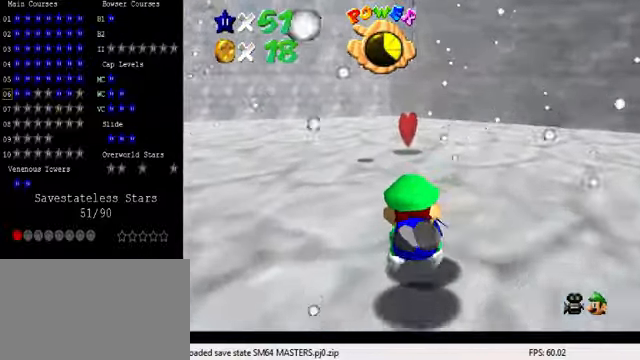
{"keys": [], "events": [[134, "shift", "down"], [434, "shift", "up"]]}
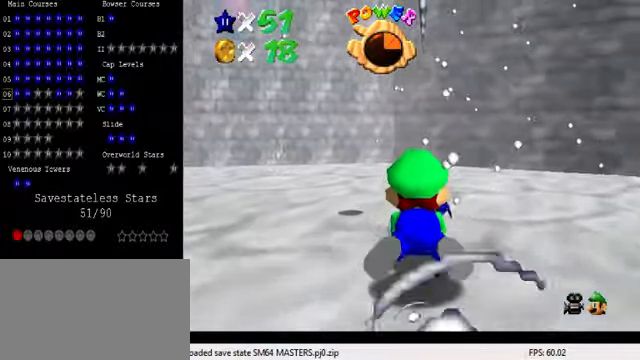
{"keys": ["shift"], "events": [[334, "shift", "down"]]}
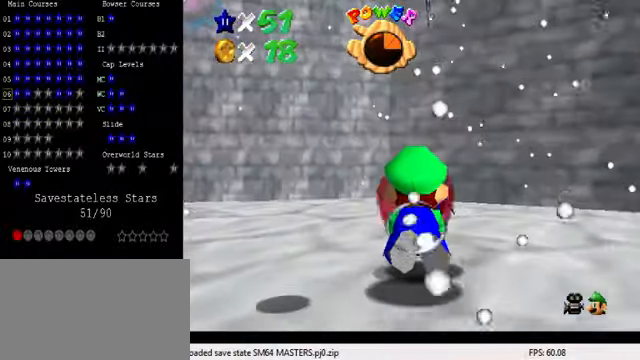
{"keys": ["left"], "events": [[134, "left", "down"], [200, "shift", "up"]]}
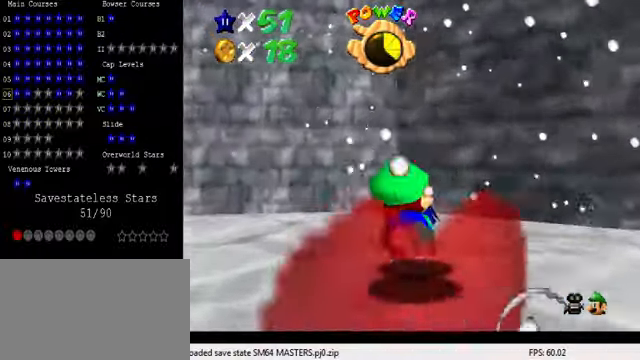
{"keys": ["d", "left"], "events": [[67, "shift", "down"], [200, "d", "down"], [300, "shift", "up"]]}
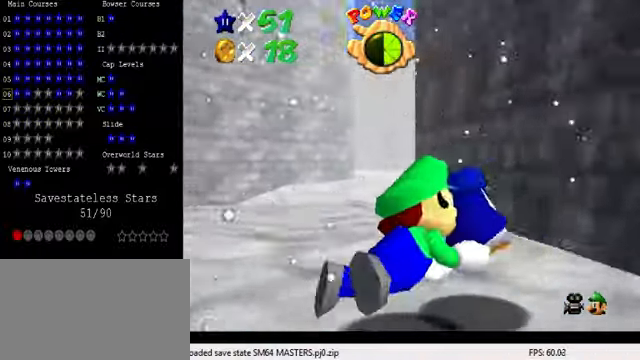
{"keys": ["d", "left"], "events": []}
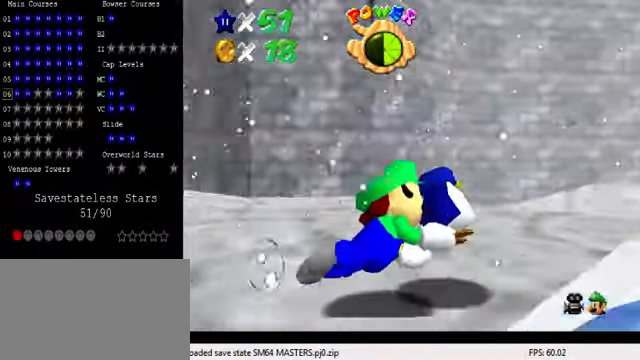
{"keys": ["d", "left"], "events": []}
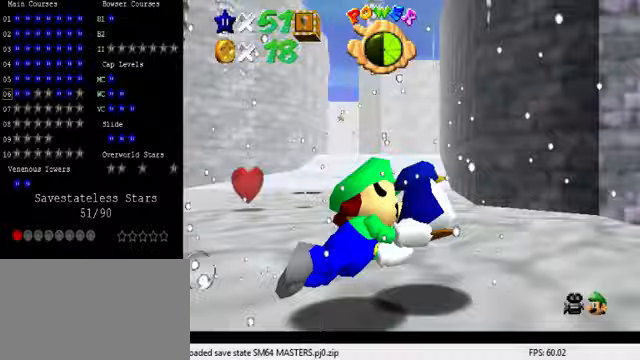
{"keys": ["left"], "events": [[67, "shift", "down"], [300, "d", "up"], [333, "shift", "up"]]}
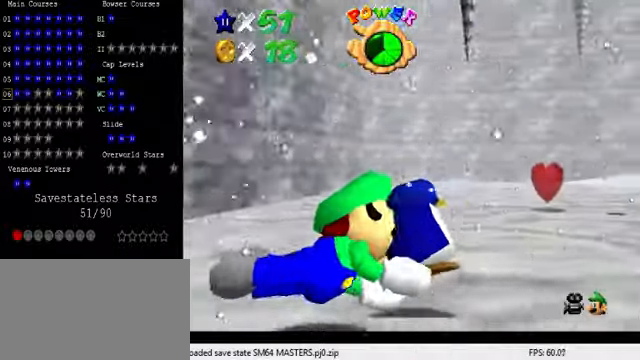
{"keys": ["left"], "events": [[233, "shift", "down"], [333, "left", "up"], [433, "shift", "up"], [500, "left", "down"]]}